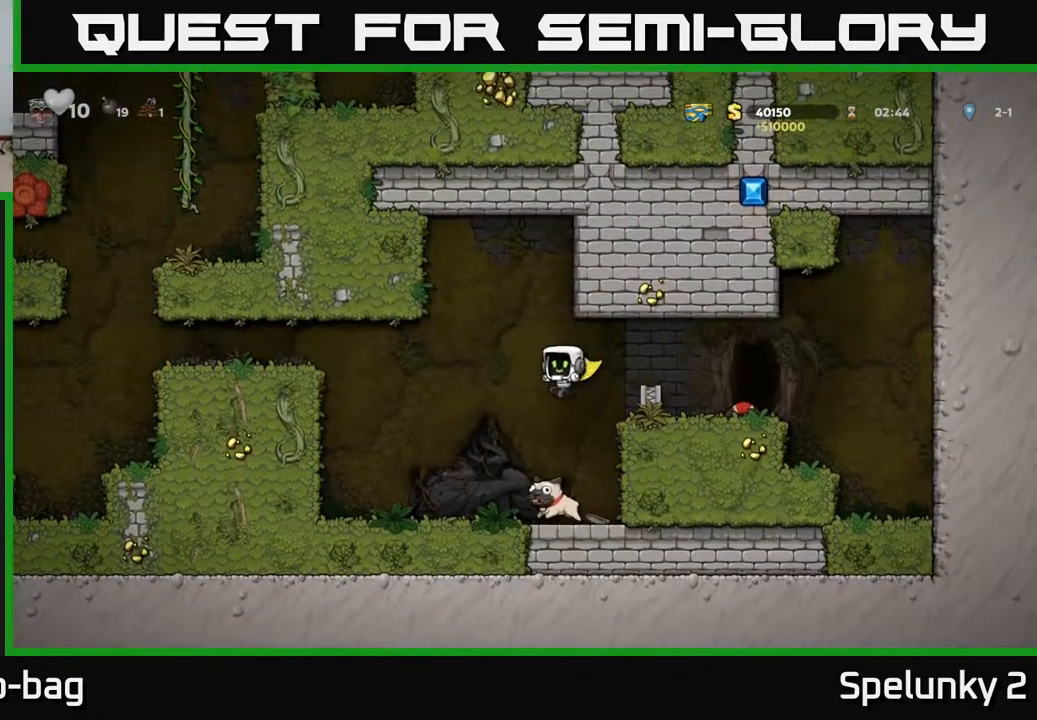
Gameplay with a controller (Xbox layout); each line is a JSON object with the inputs held at the frame after it. "events" lists button and stick changes between this image and that frame as [ms after this image, input, new state], when the widget could be followed in between.
{"buttons": [], "left_stick": "center", "right_stick": "center", "events": []}
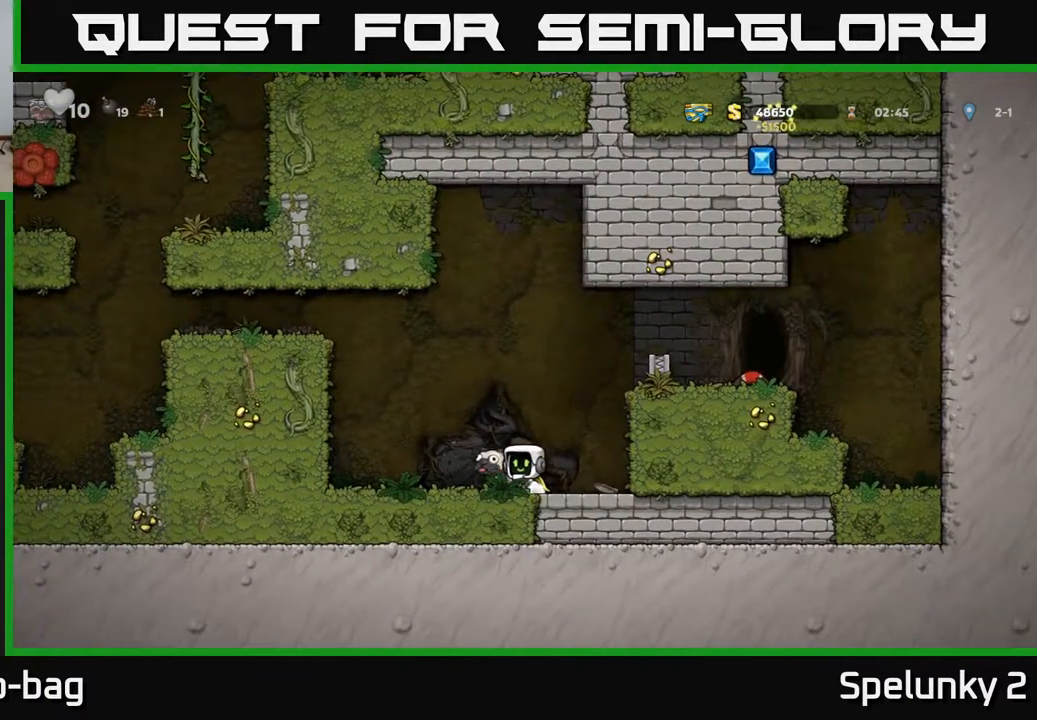
{"buttons": [], "left_stick": "center", "right_stick": "center", "events": []}
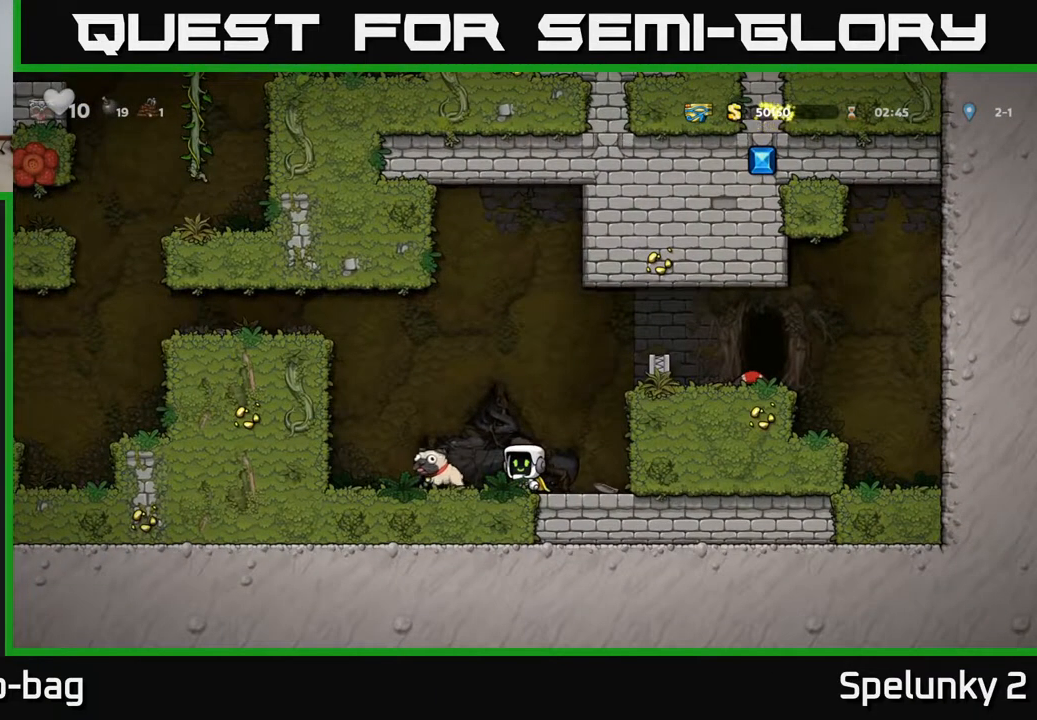
{"buttons": ["DPAD_LEFT"], "left_stick": "center", "right_stick": "center", "events": [[17, "DPAD_LEFT", "down"], [17, "X", "down"], [83, "X", "up"]]}
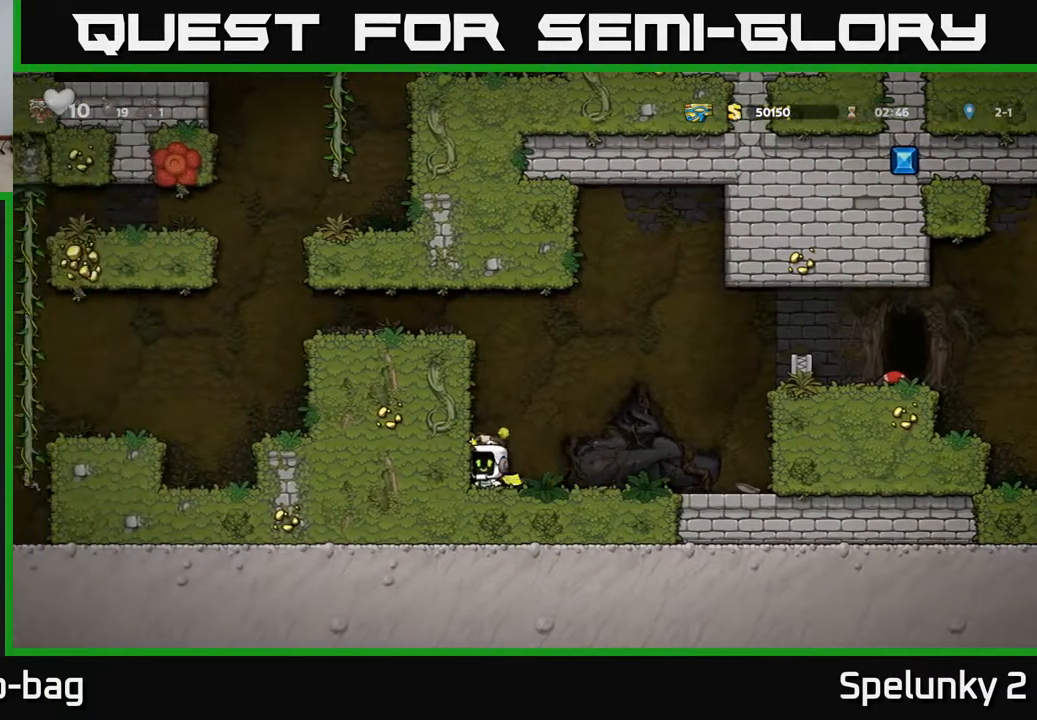
{"buttons": ["DPAD_LEFT"], "left_stick": "center", "right_stick": "center", "events": [[33, "DPAD_LEFT", "up"], [67, "DPAD_RIGHT", "down"], [333, "DPAD_RIGHT", "up"], [350, "DPAD_LEFT", "down"]]}
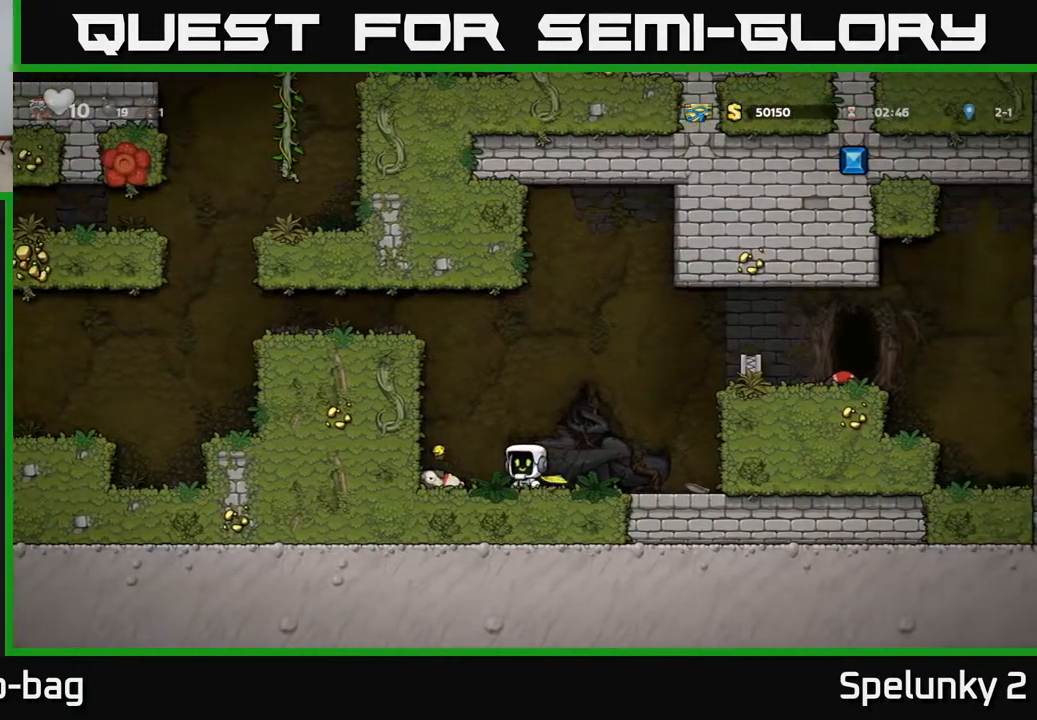
{"buttons": ["DPAD_RIGHT"], "left_stick": "center", "right_stick": "center", "events": [[200, "DPAD_DOWN", "down"], [217, "DPAD_LEFT", "up"], [250, "X", "down"], [267, "DPAD_RIGHT", "down"], [317, "DPAD_DOWN", "up"], [333, "X", "up"]]}
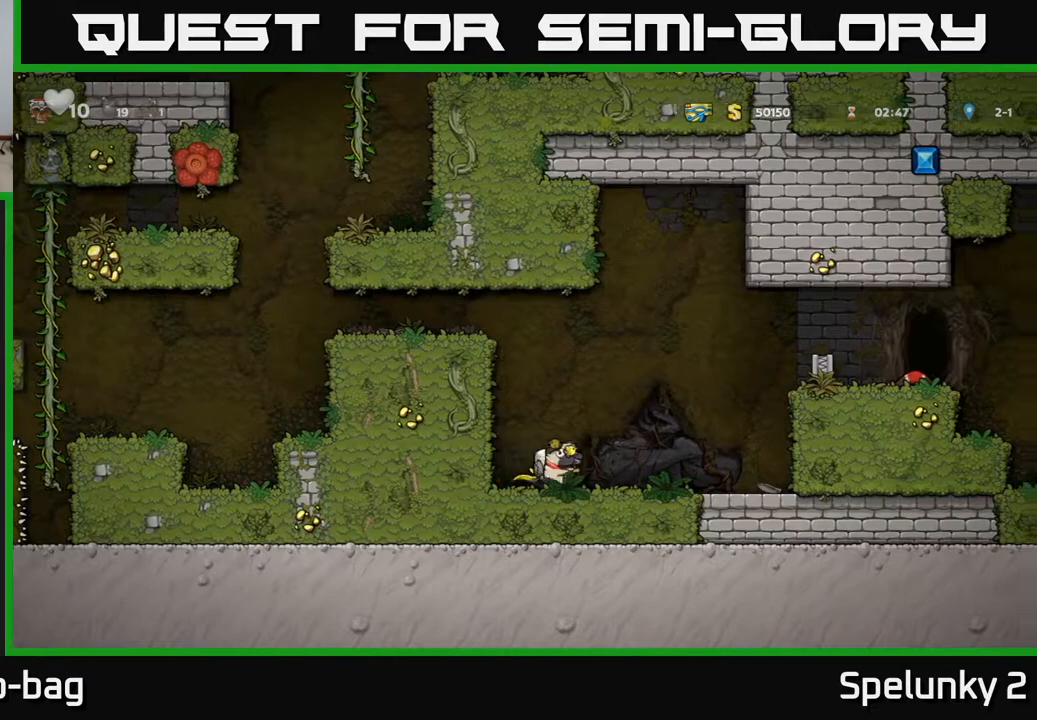
{"buttons": ["DPAD_RIGHT"], "left_stick": "center", "right_stick": "center", "events": [[250, "A", "down"], [433, "A", "up"]]}
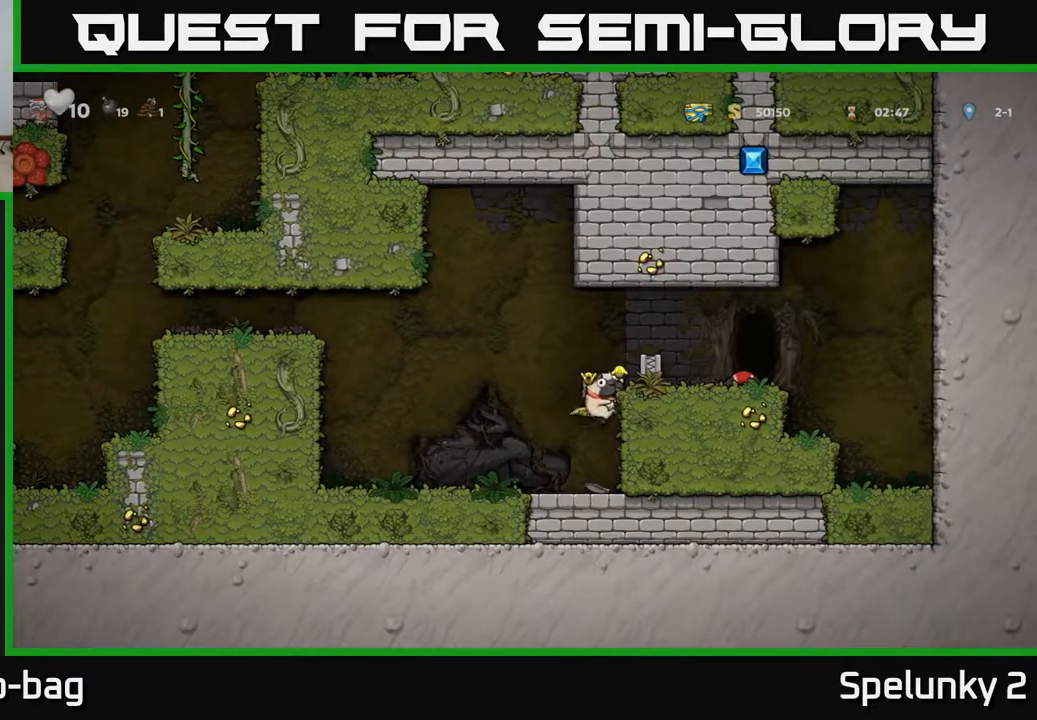
{"buttons": [], "left_stick": "center", "right_stick": "center", "events": [[83, "A", "down"], [233, "A", "up"], [500, "DPAD_RIGHT", "up"]]}
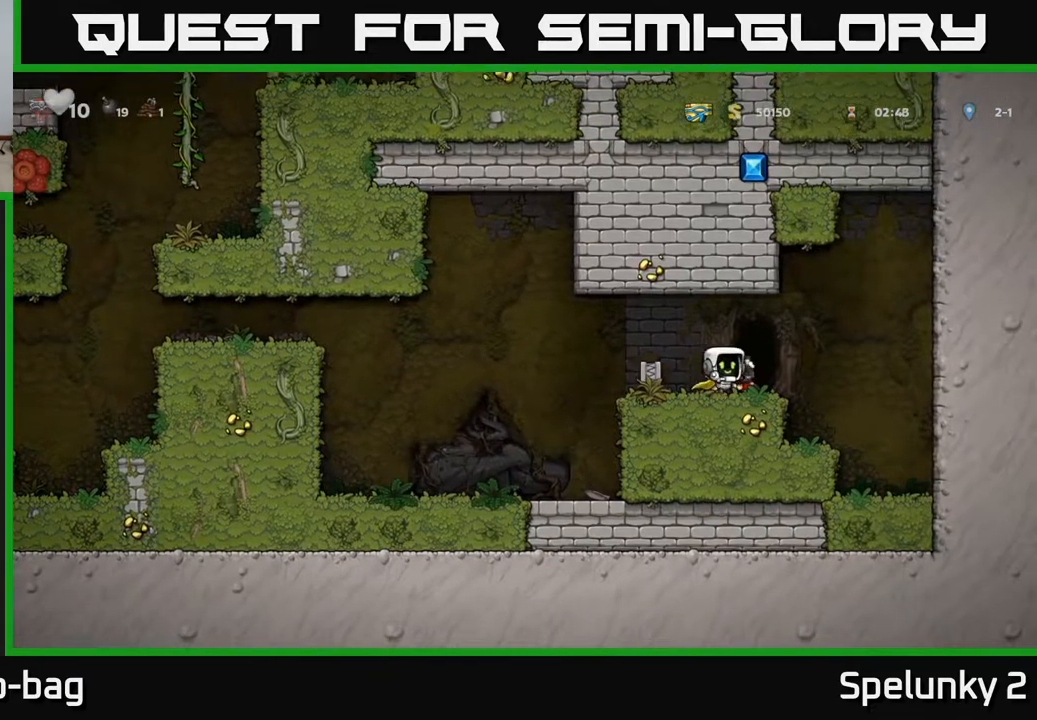
{"buttons": ["X", "DPAD_DOWN"], "left_stick": "center", "right_stick": "center", "events": [[33, "DPAD_LEFT", "down"], [167, "DPAD_LEFT", "up"], [350, "DPAD_DOWN", "down"], [467, "X", "down"]]}
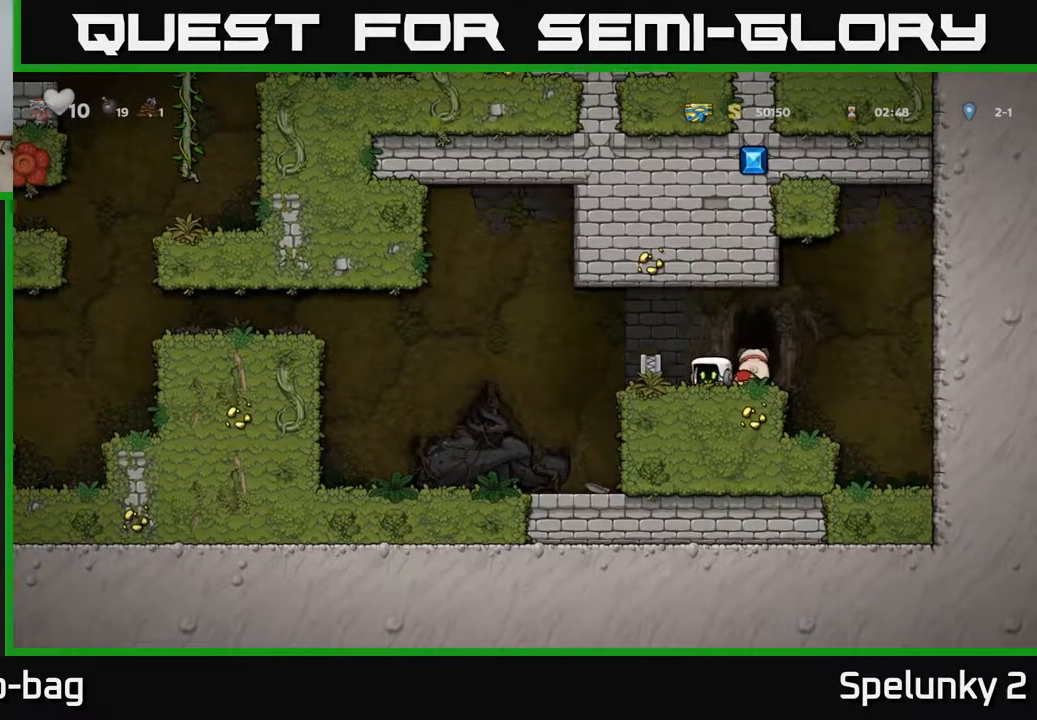
{"buttons": [], "left_stick": "center", "right_stick": "center", "events": [[67, "DPAD_DOWN", "up"], [83, "X", "up"], [300, "DPAD_RIGHT", "down"], [367, "DPAD_RIGHT", "up"]]}
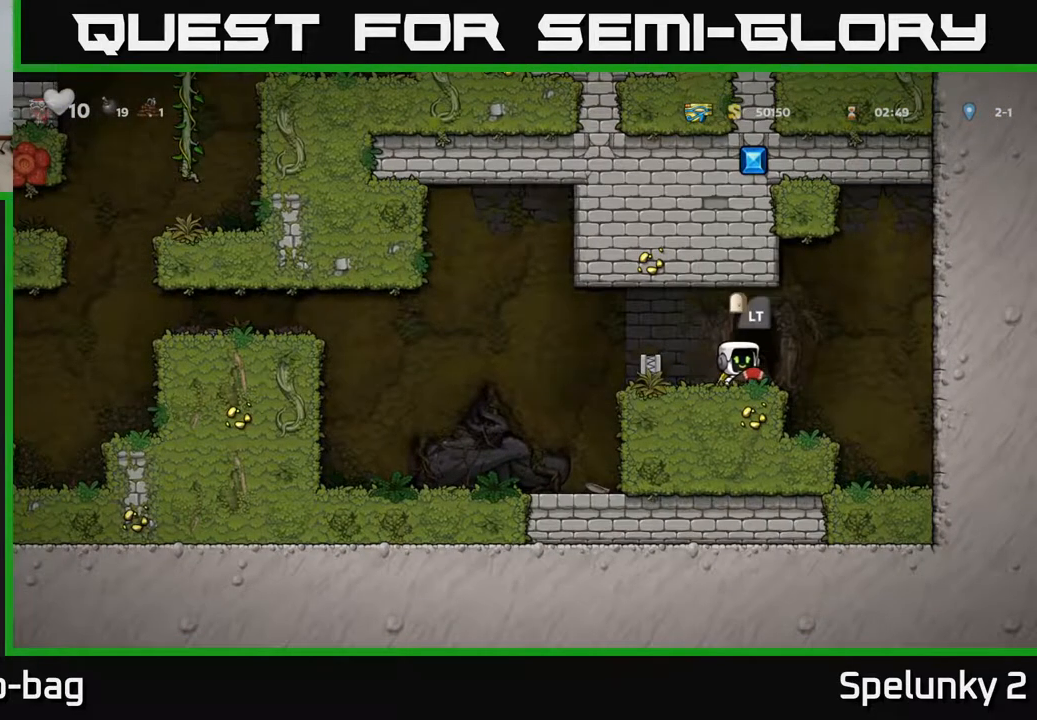
{"buttons": [], "left_stick": "center", "right_stick": "center", "events": [[50, "L2", "down"], [133, "L2", "up"]]}
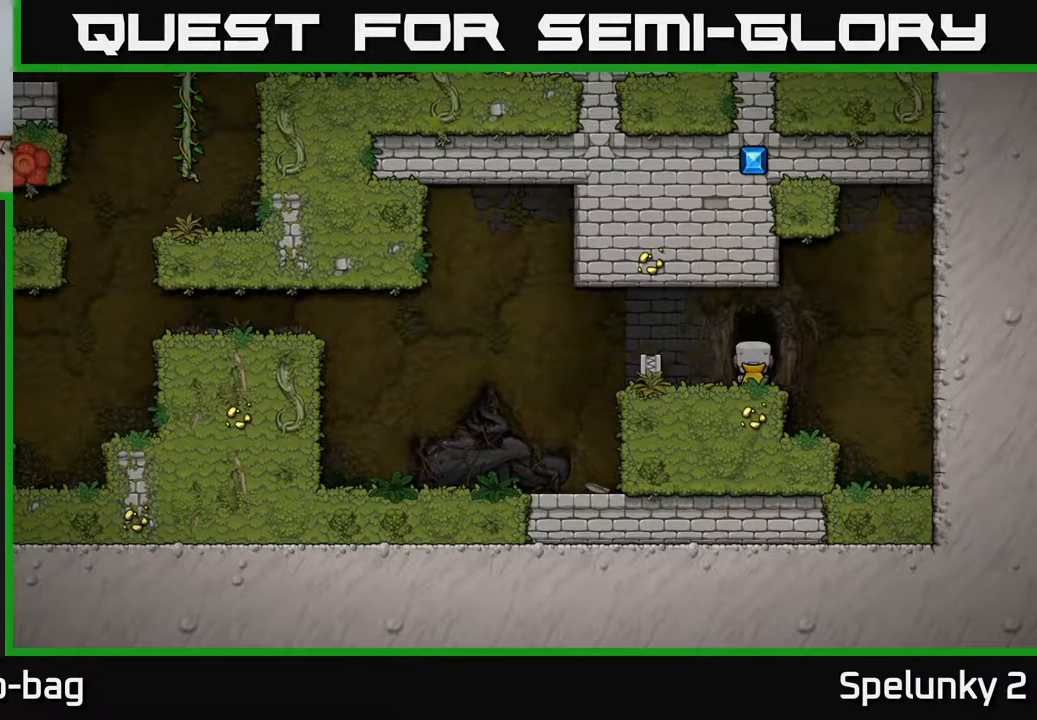
{"buttons": [], "left_stick": "center", "right_stick": "center", "events": []}
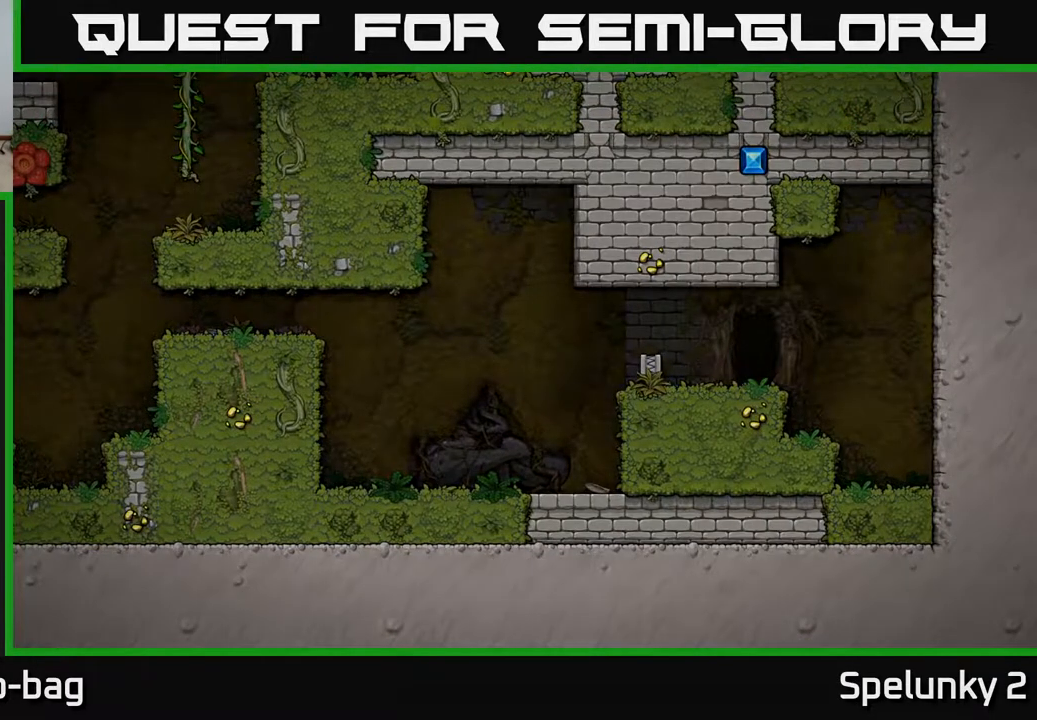
{"buttons": [], "left_stick": "center", "right_stick": "center", "events": []}
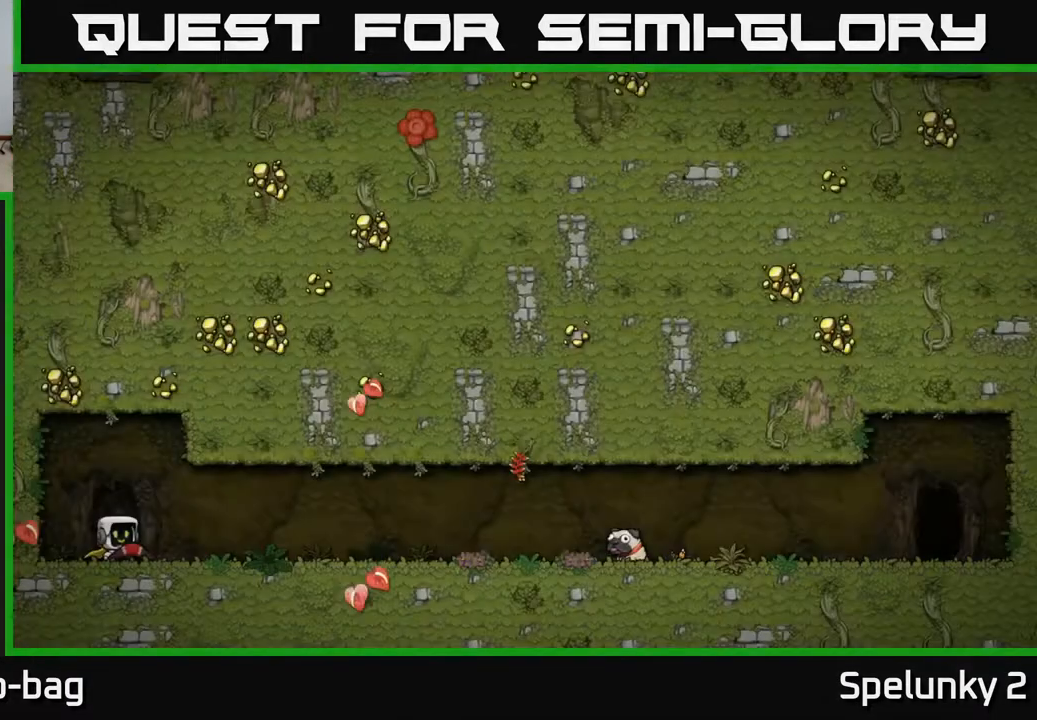
{"buttons": [], "left_stick": "center", "right_stick": "center", "events": []}
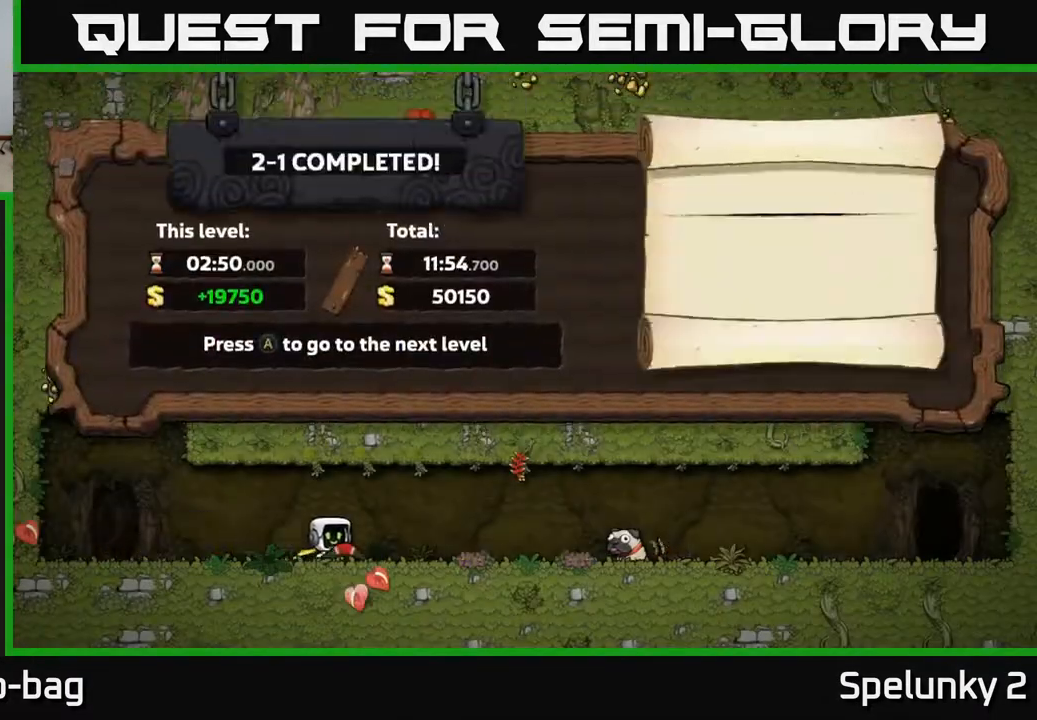
{"buttons": [], "left_stick": "center", "right_stick": "center", "events": [[133, "A", "down"], [267, "A", "up"]]}
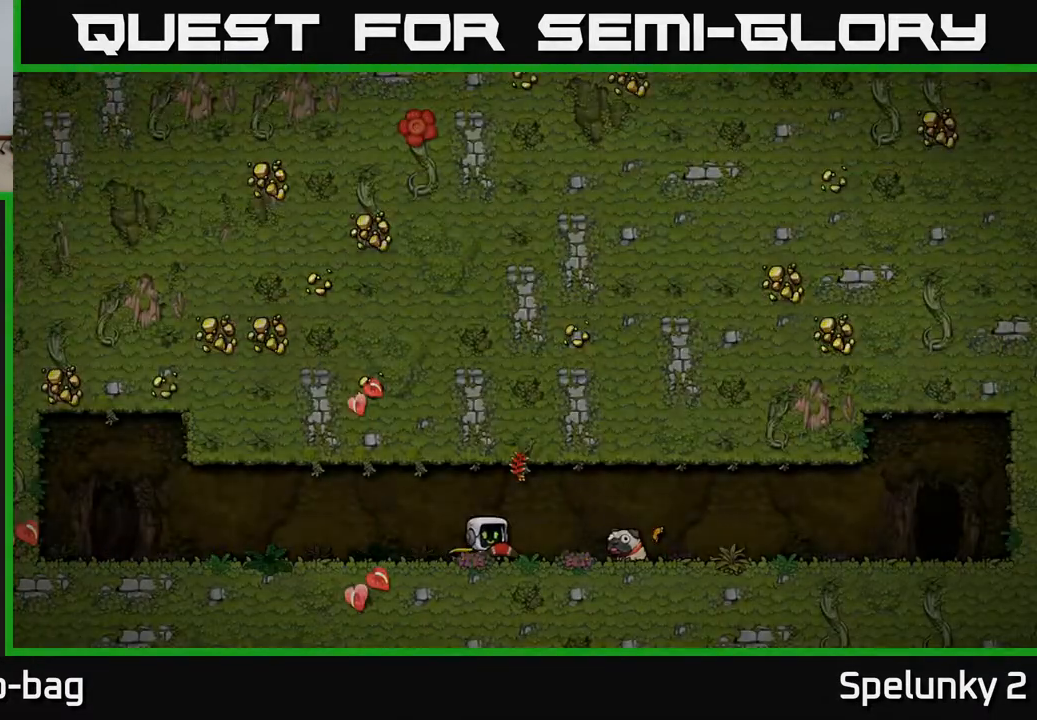
{"buttons": [], "left_stick": "center", "right_stick": "center", "events": []}
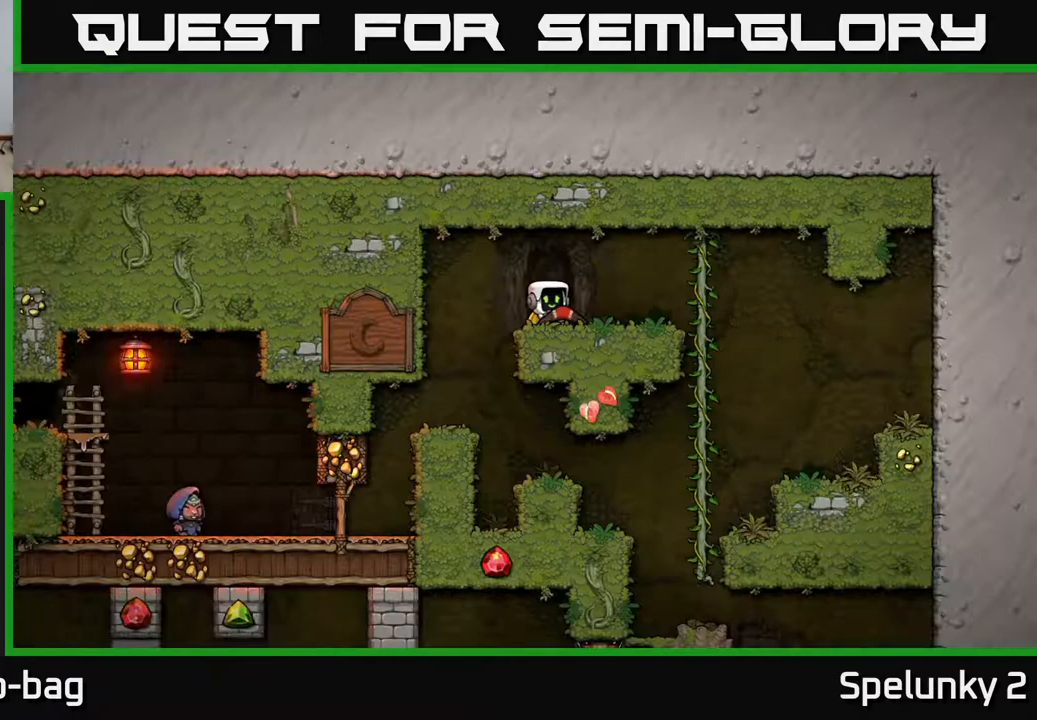
{"buttons": [], "left_stick": "center", "right_stick": "center", "events": []}
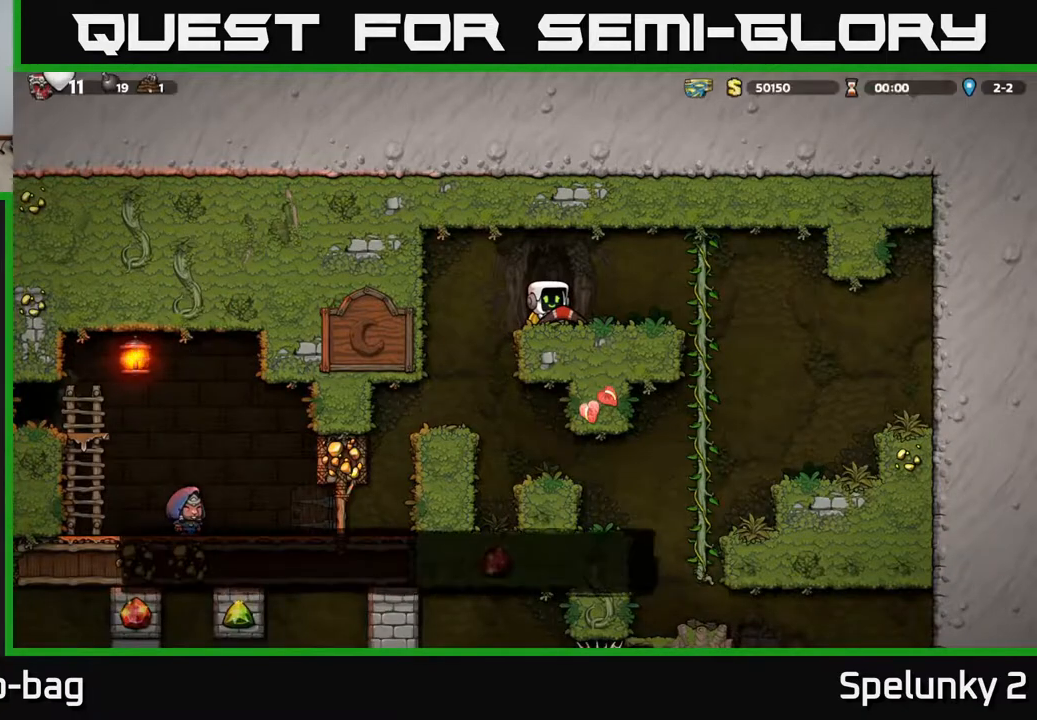
{"buttons": [], "left_stick": "center", "right_stick": "center", "events": []}
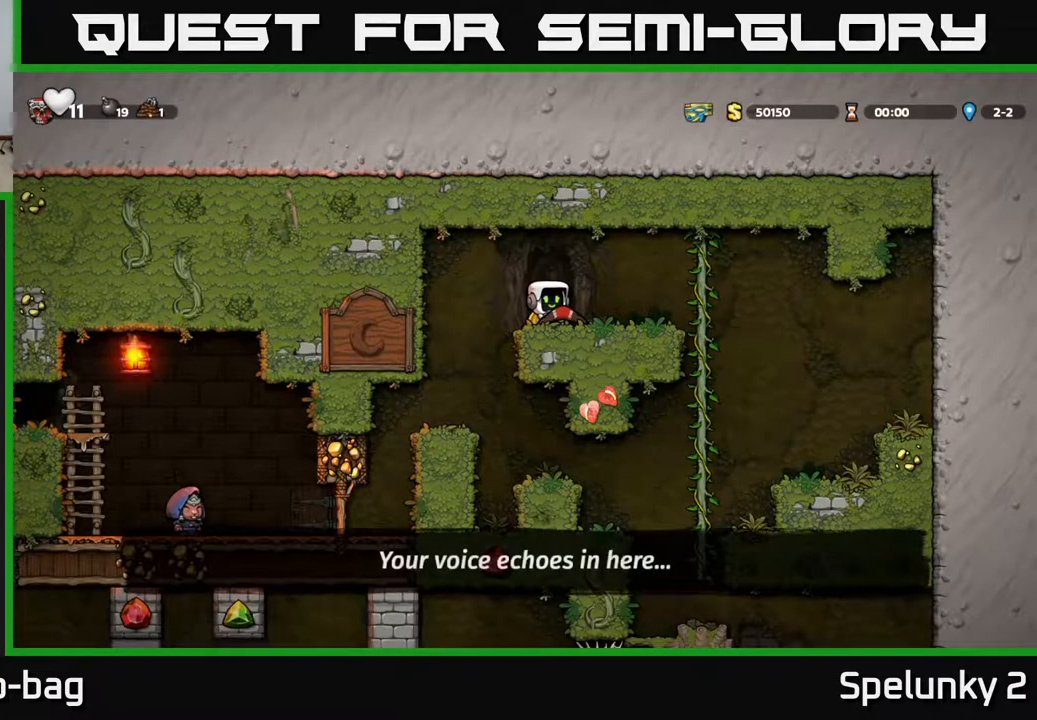
{"buttons": ["DPAD_LEFT"], "left_stick": "center", "right_stick": "center", "events": [[50, "DPAD_RIGHT", "down"], [200, "DPAD_RIGHT", "up"], [217, "A", "down"], [233, "DPAD_LEFT", "down"], [333, "A", "up"]]}
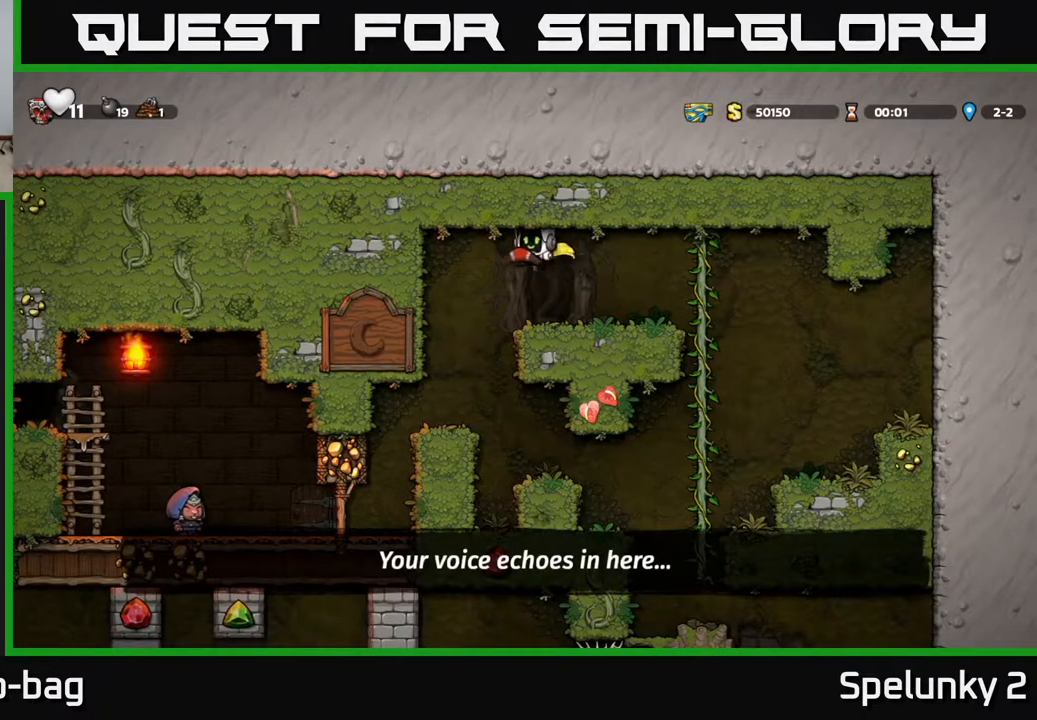
{"buttons": ["DPAD_LEFT"], "left_stick": "center", "right_stick": "center", "events": [[50, "DPAD_LEFT", "up"], [317, "DPAD_LEFT", "down"]]}
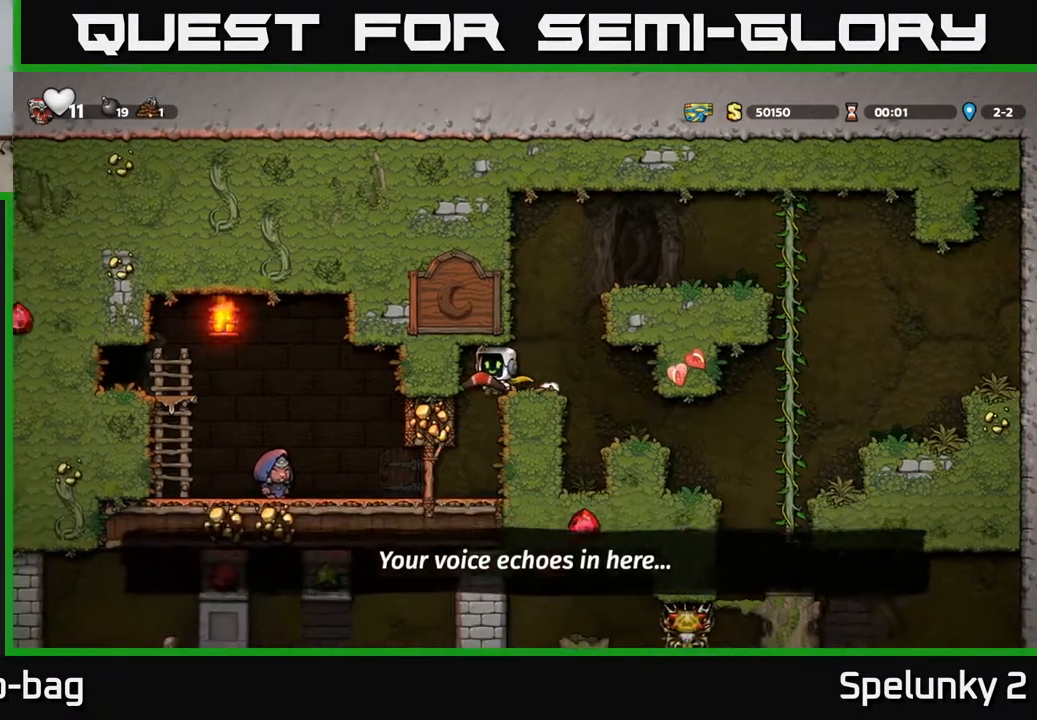
{"buttons": ["DPAD_LEFT"], "left_stick": "center", "right_stick": "center", "events": [[50, "DPAD_LEFT", "up"], [400, "DPAD_LEFT", "down"]]}
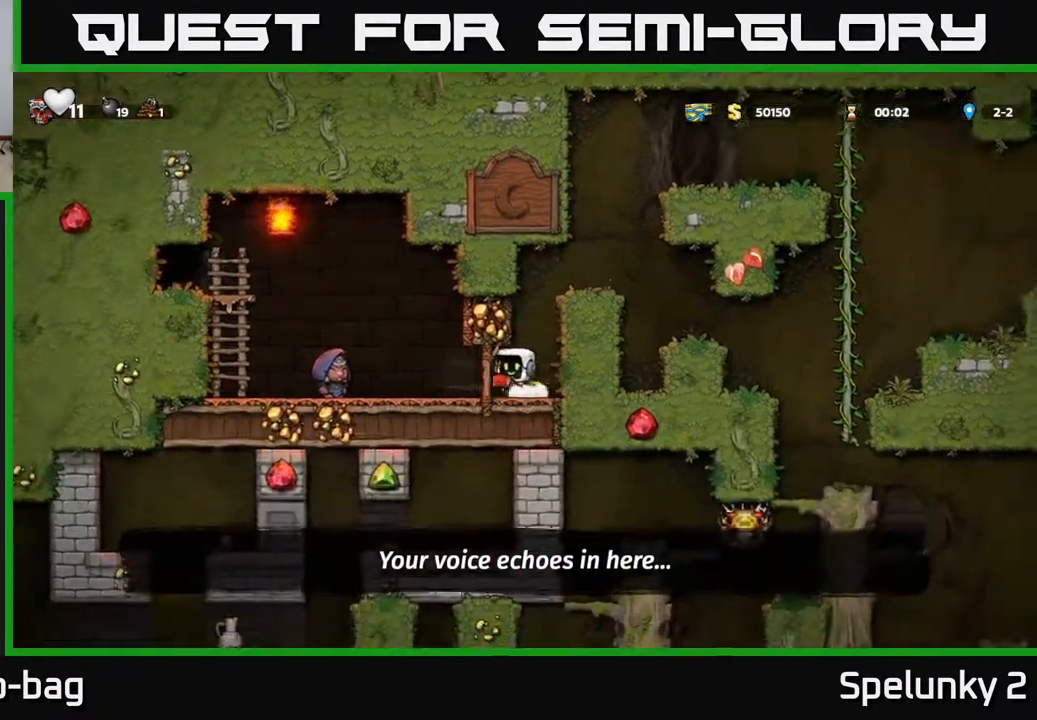
{"buttons": ["DPAD_LEFT"], "left_stick": "center", "right_stick": "center", "events": [[117, "DPAD_LEFT", "up"], [350, "DPAD_LEFT", "down"]]}
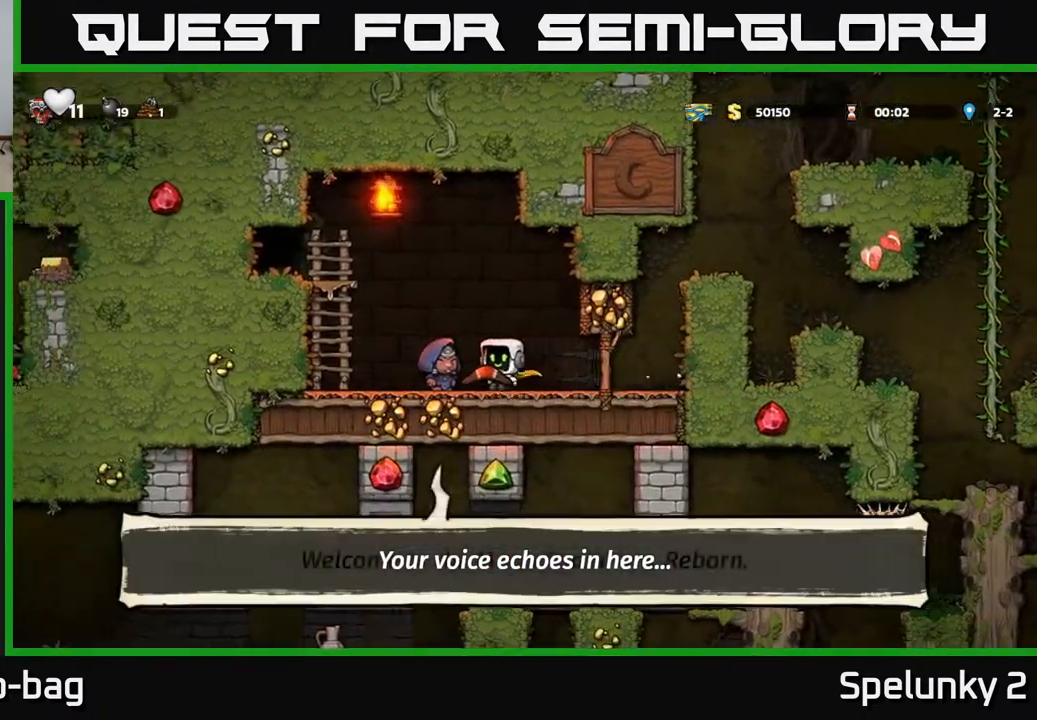
{"buttons": [], "left_stick": "center", "right_stick": "center", "events": [[17, "DPAD_LEFT", "up"], [50, "DPAD_RIGHT", "down"], [500, "DPAD_RIGHT", "up"]]}
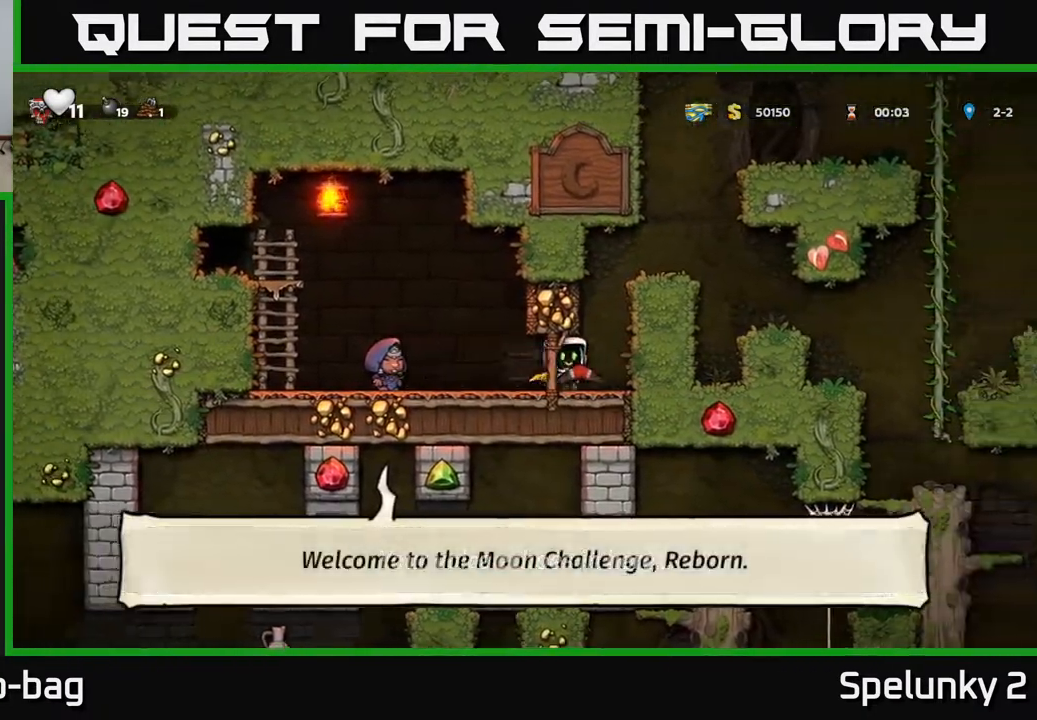
{"buttons": [], "left_stick": "center", "right_stick": "center", "events": [[33, "DPAD_DOWN", "down"], [367, "DPAD_DOWN", "up"]]}
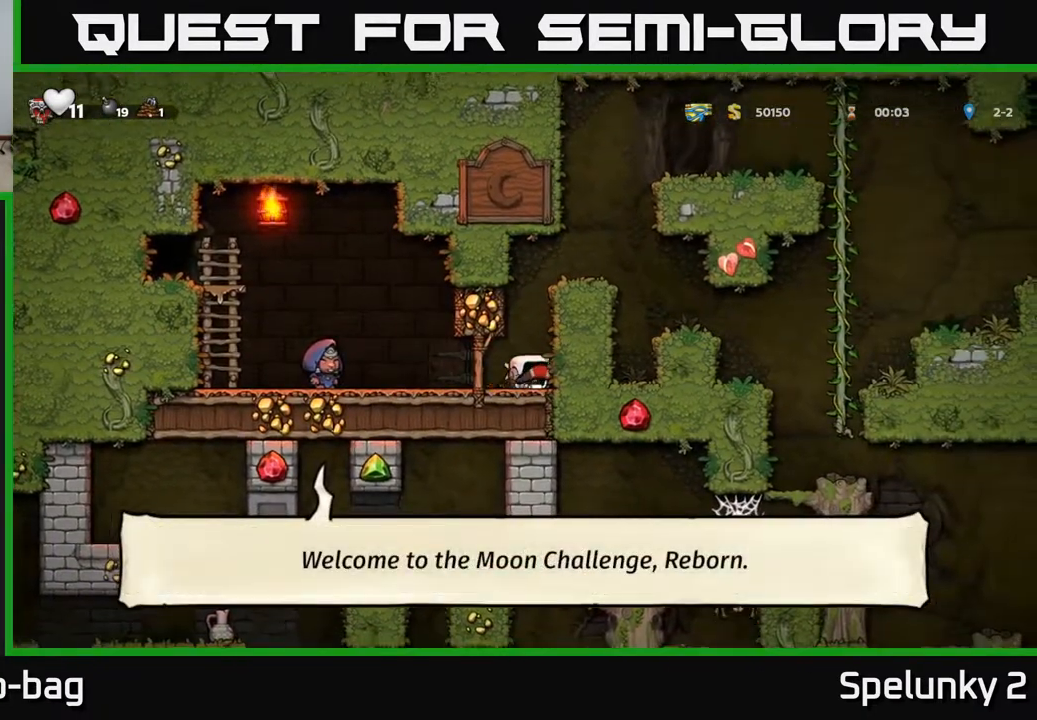
{"buttons": ["DPAD_LEFT"], "left_stick": "center", "right_stick": "center", "events": [[17, "DPAD_DOWN", "down"], [117, "X", "down"], [200, "DPAD_DOWN", "up"], [233, "DPAD_LEFT", "down"], [233, "X", "up"]]}
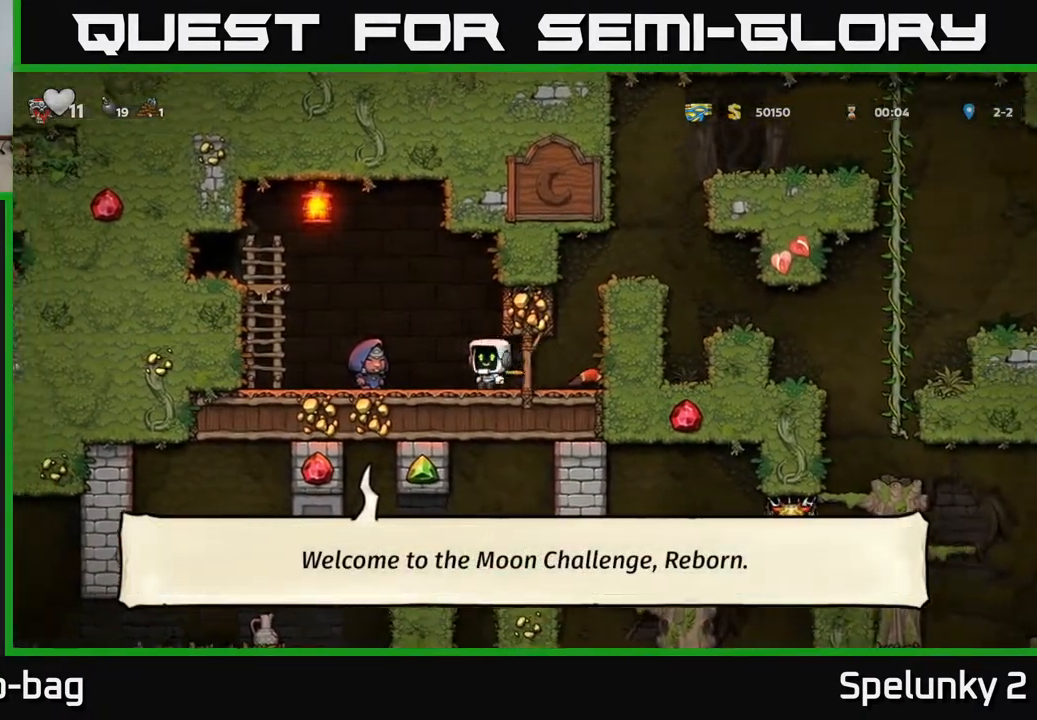
{"buttons": [], "left_stick": "center", "right_stick": "center", "events": [[450, "DPAD_LEFT", "up"]]}
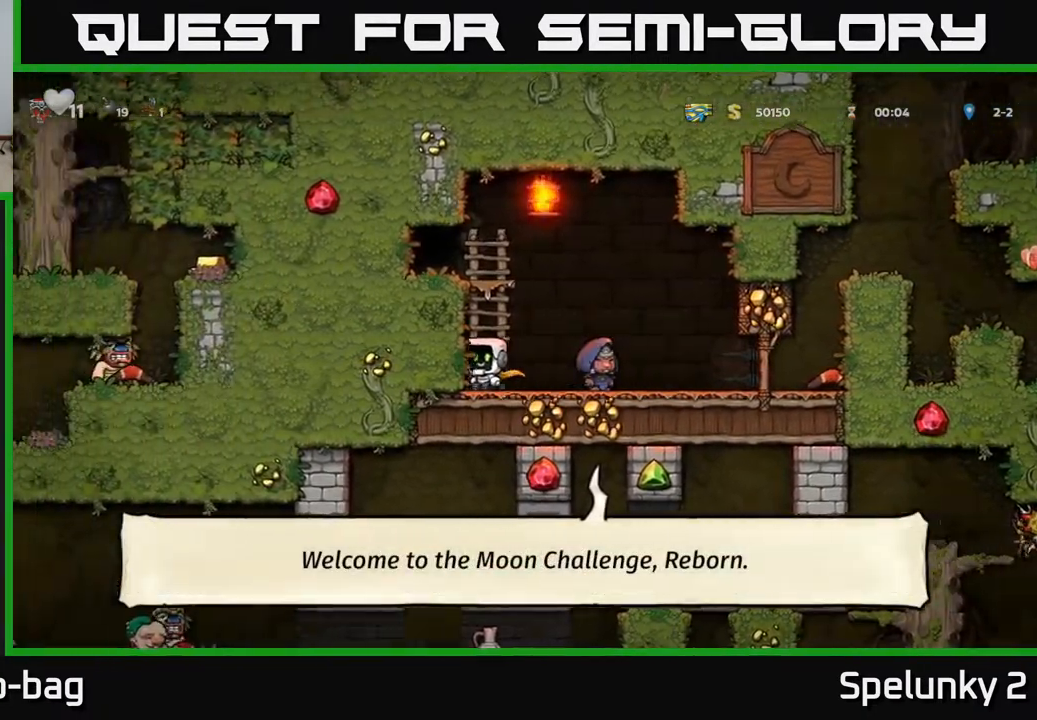
{"buttons": ["A", "DPAD_LEFT"], "left_stick": "center", "right_stick": "center", "events": [[133, "A", "down"], [183, "DPAD_UP", "down"], [283, "A", "up"], [417, "DPAD_LEFT", "down"], [433, "DPAD_UP", "up"], [450, "A", "down"]]}
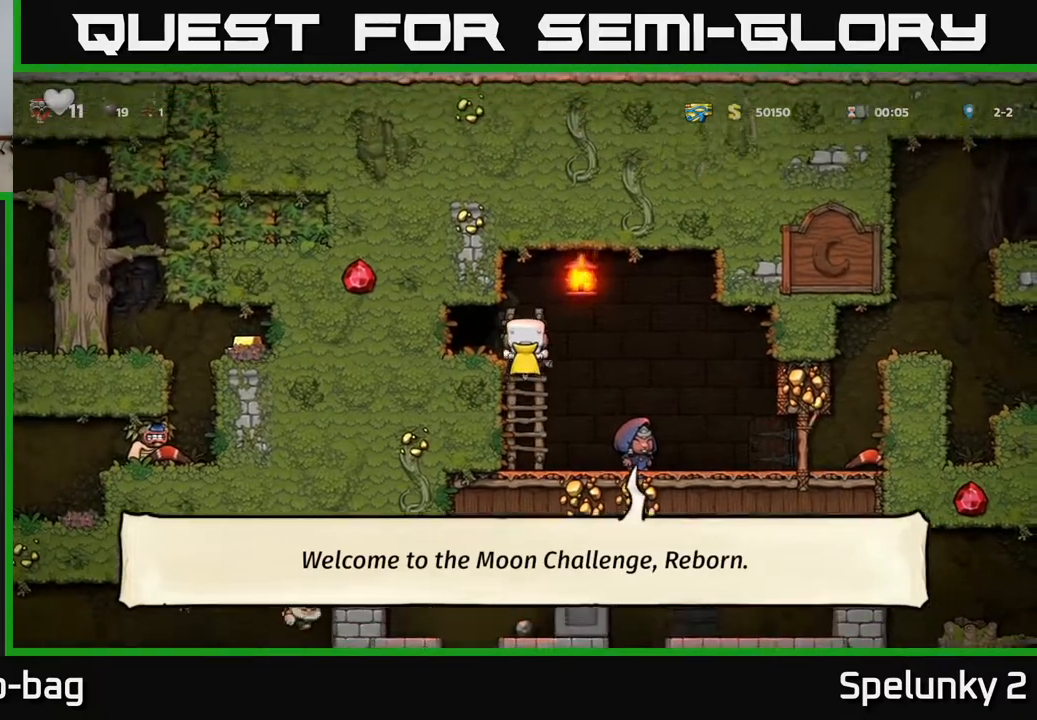
{"buttons": ["L2"], "left_stick": "center", "right_stick": "center", "events": [[17, "A", "up"], [300, "DPAD_LEFT", "up"], [500, "L2", "down"]]}
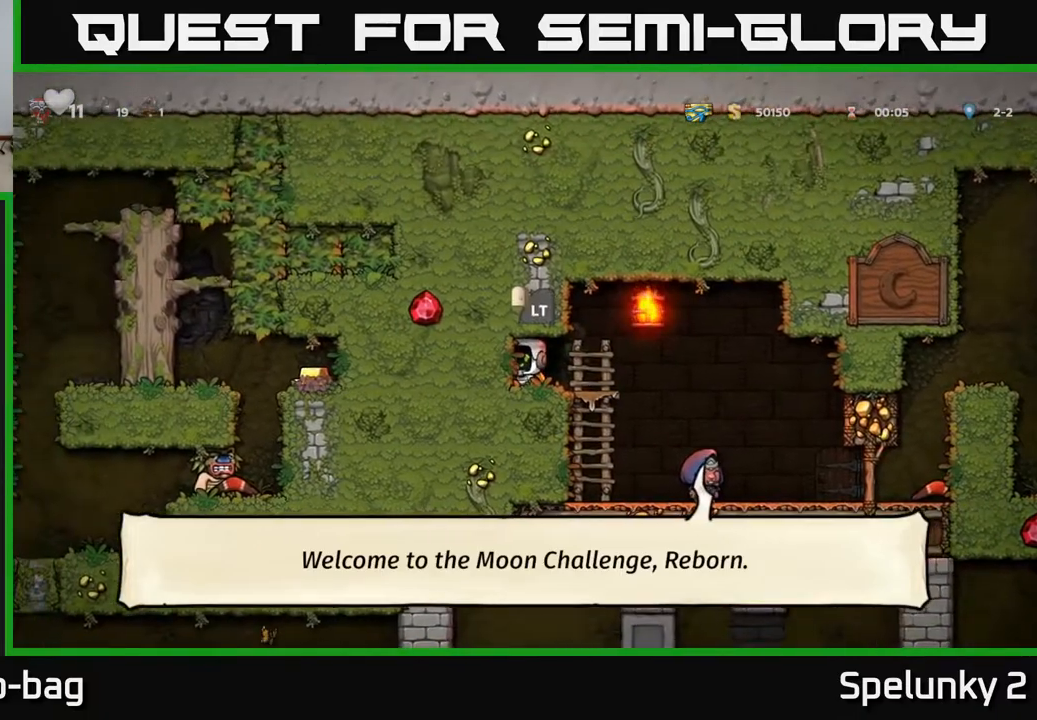
{"buttons": [], "left_stick": "center", "right_stick": "center", "events": [[133, "L2", "up"]]}
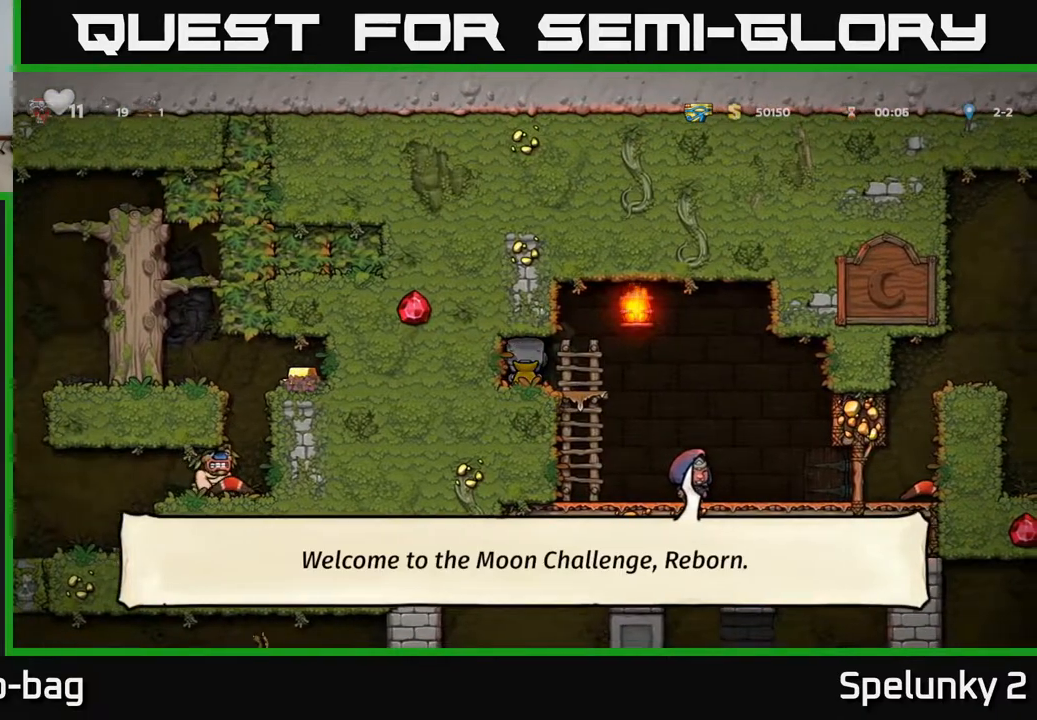
{"buttons": [], "left_stick": "center", "right_stick": "center", "events": []}
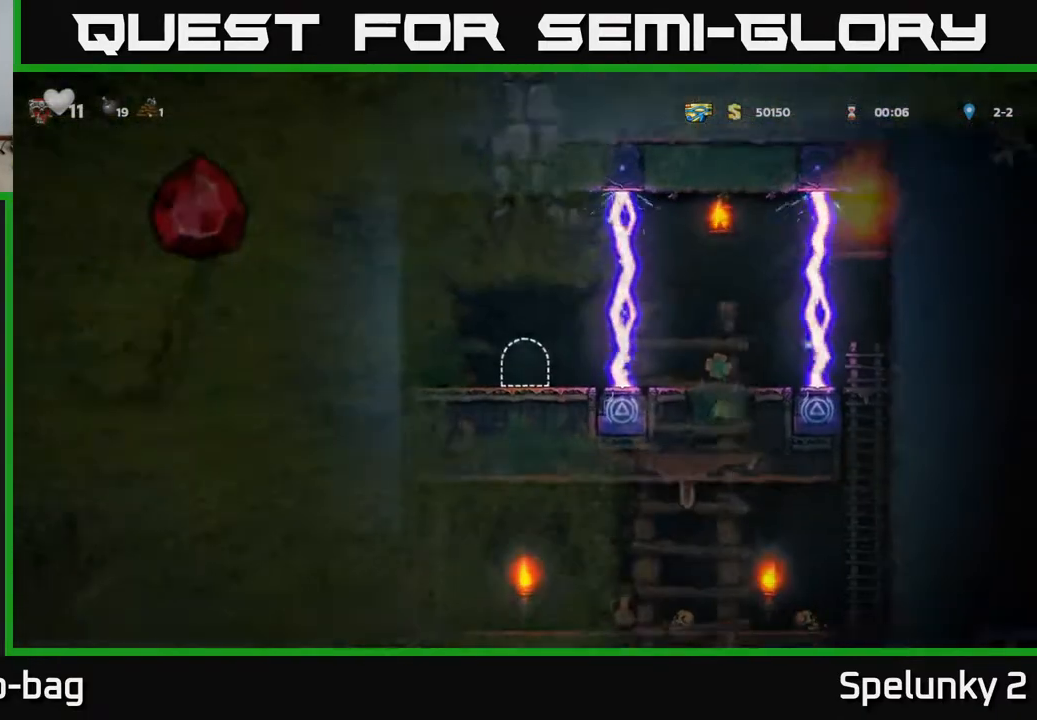
{"buttons": [], "left_stick": "center", "right_stick": "center", "events": []}